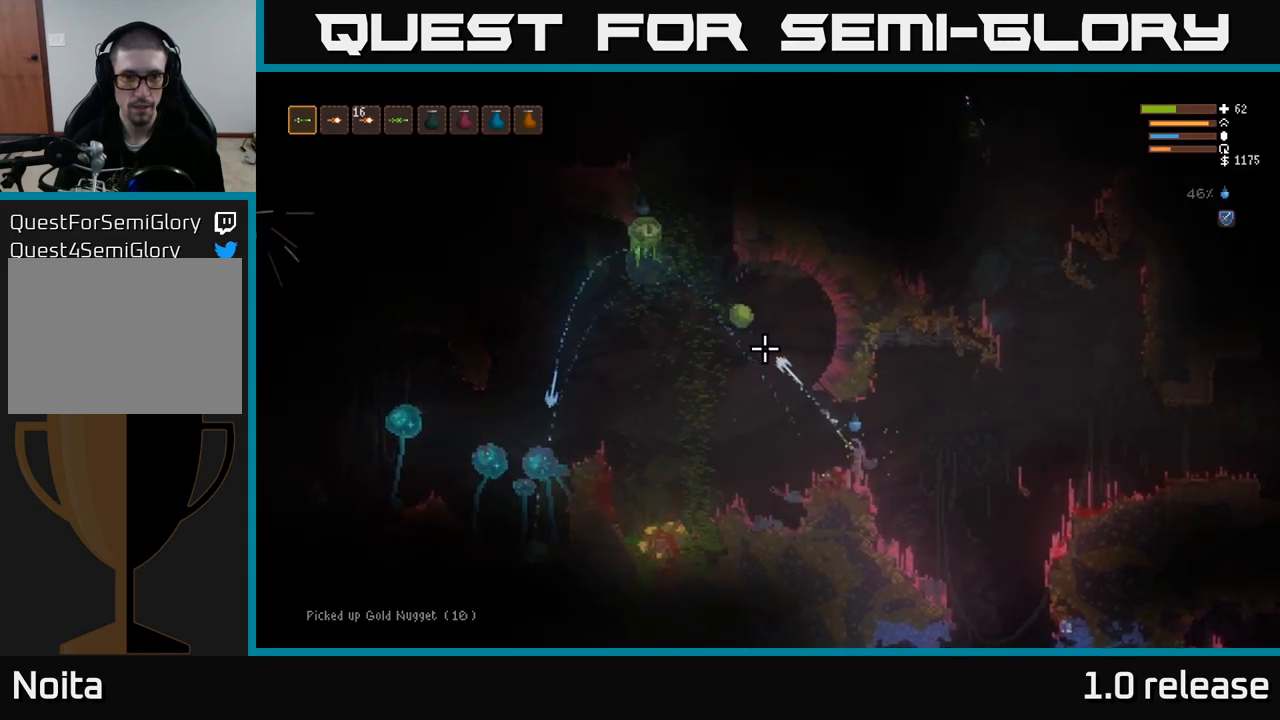
Gameplay with a controller (Xbox layout); each line is a JSON object with the inputs held at the frame after it. "events" lists button and stick changes between this image and that frame as [ms after this image, input, new state], when the widget could be followed in between. Not read: R3.
{"buttons": [], "left_stick": "left", "right_stick": "up-left", "events": [[33, "R2", "up"], [150, "left_stick", "left"], [333, "left_stick", "center"], [483, "left_stick", "left"]]}
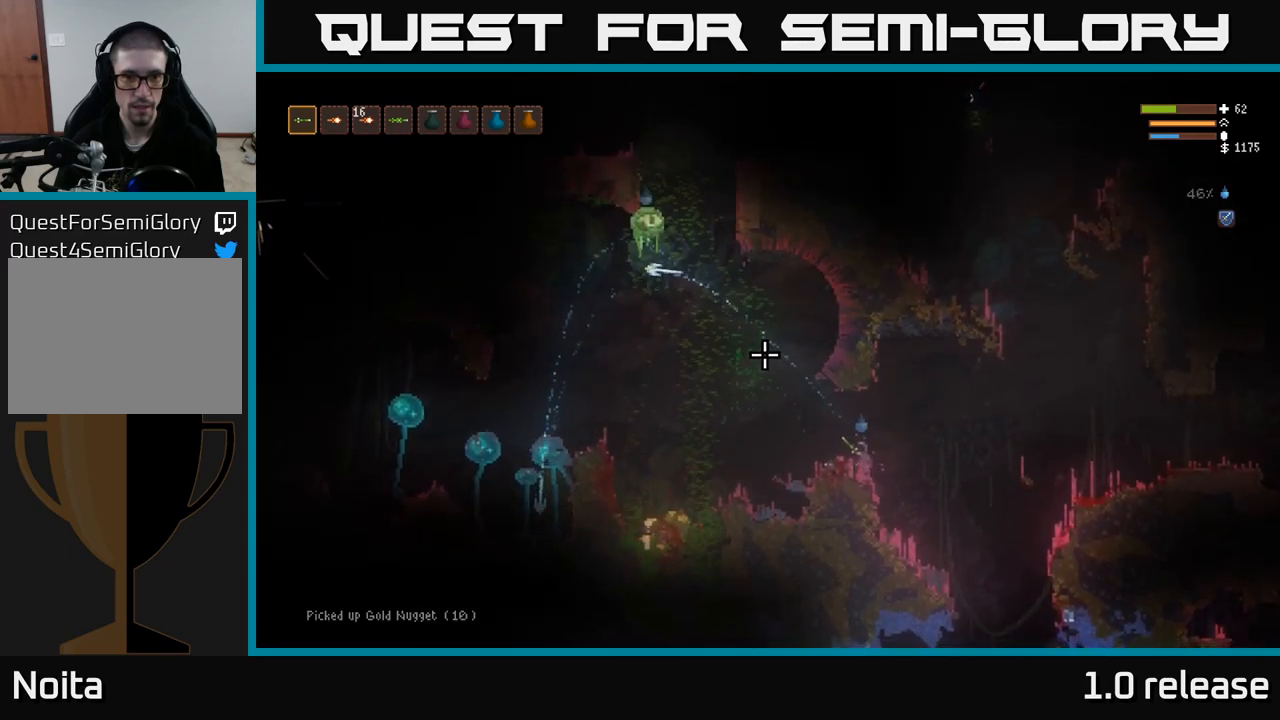
{"buttons": [], "left_stick": "right", "right_stick": "up-left", "events": [[33, "L2", "down"], [200, "L2", "up"], [300, "R2", "down"], [350, "left_stick", "right"], [450, "R2", "up"]]}
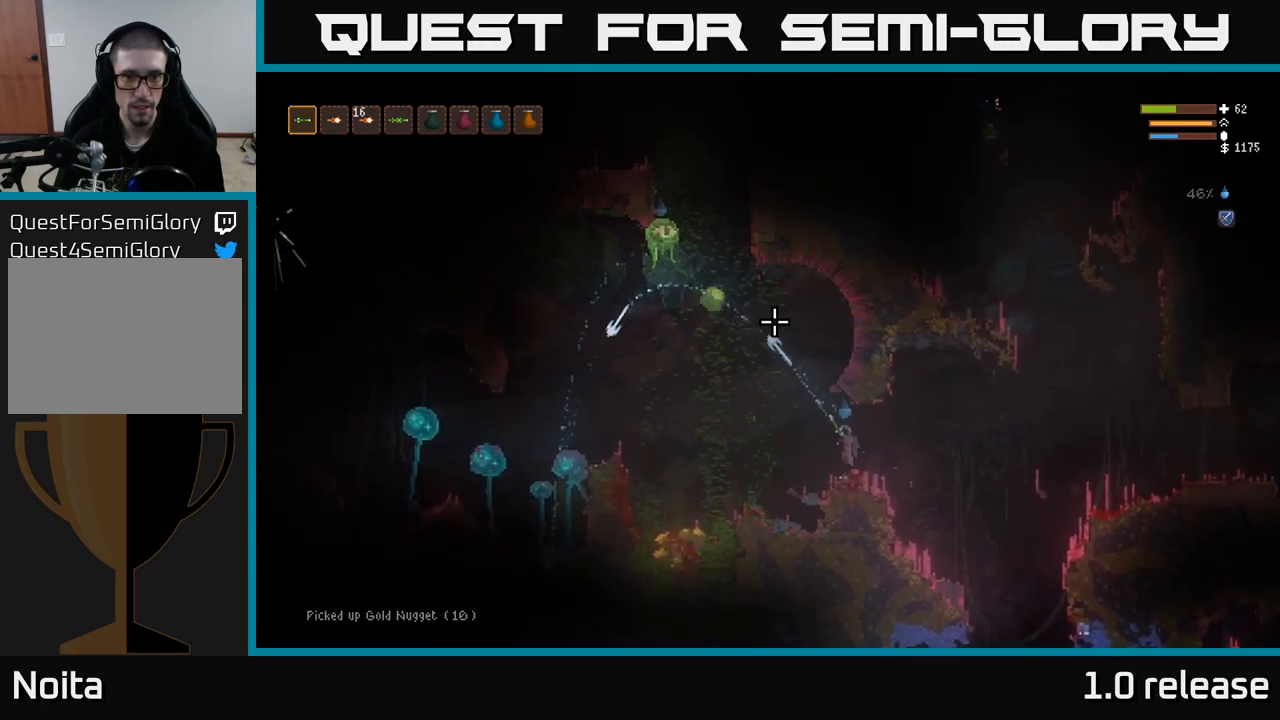
{"buttons": [], "left_stick": "right", "right_stick": "up-left", "events": [[167, "left_stick", "center"], [333, "left_stick", "right"]]}
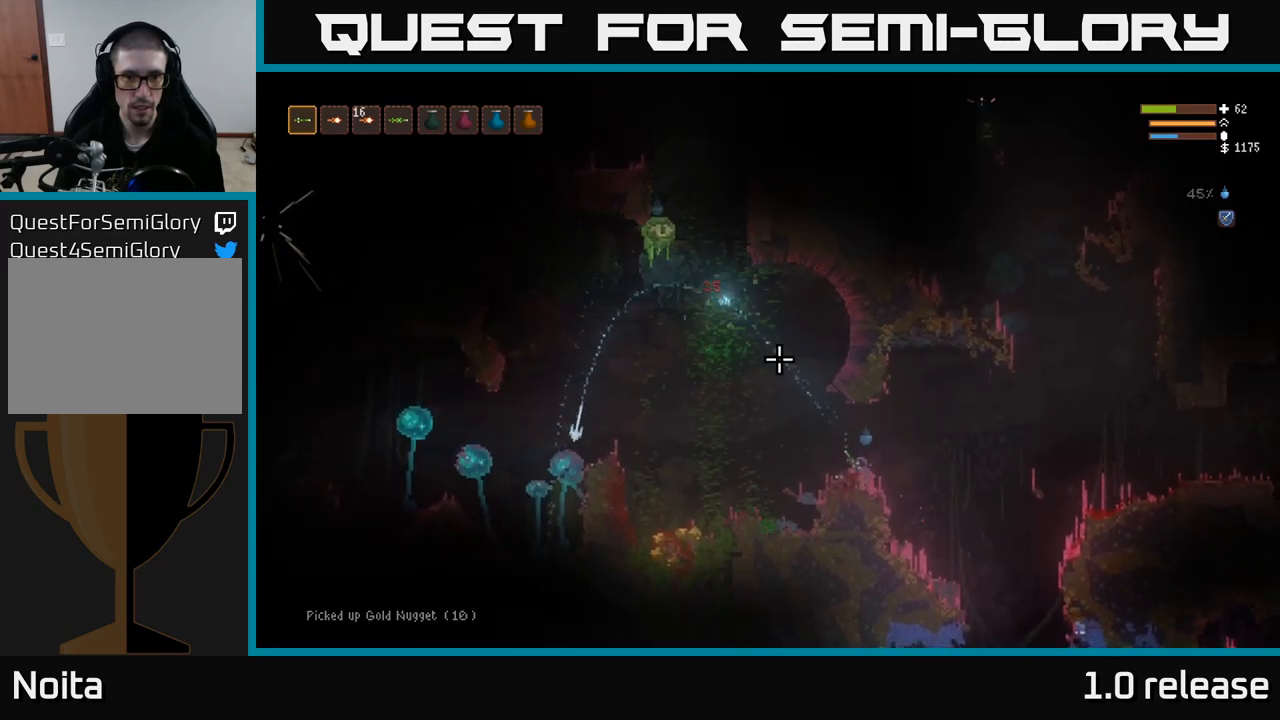
{"buttons": ["R2"], "left_stick": "up-left", "right_stick": "up-left", "events": [[50, "left_stick", "left"], [283, "L2", "down"], [417, "left_stick", "up-left"], [467, "L2", "up"], [467, "R2", "down"]]}
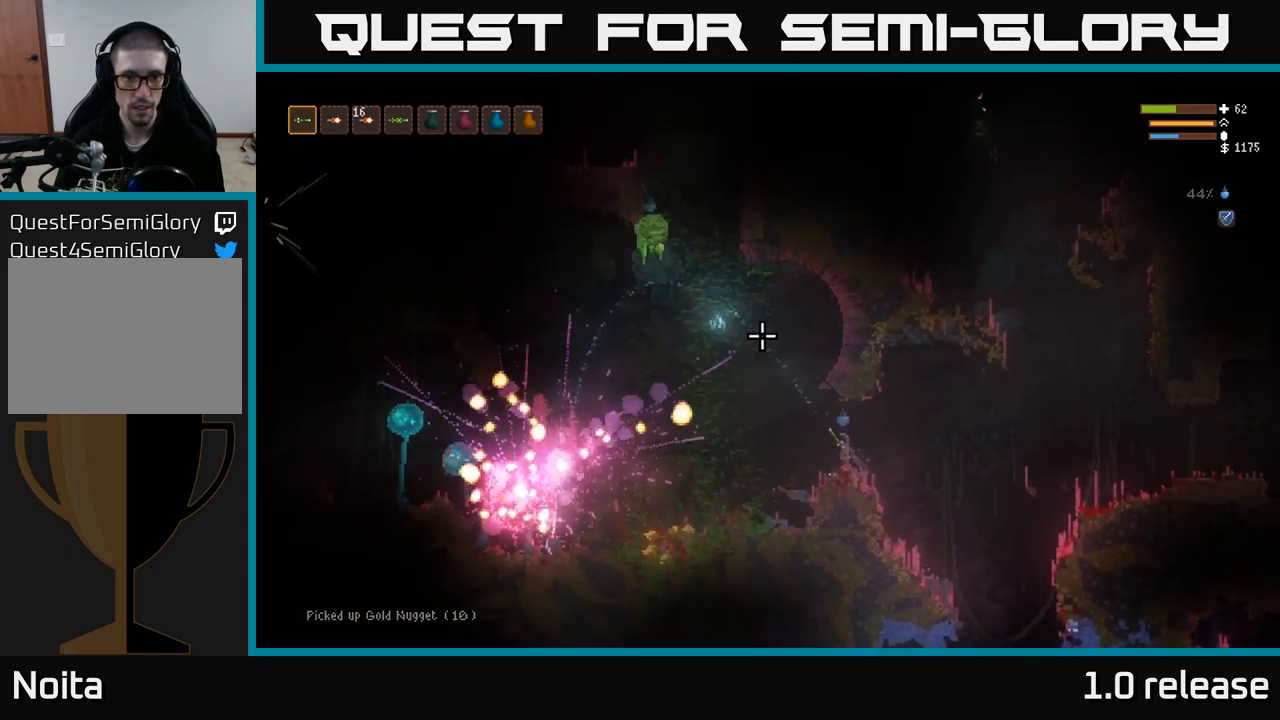
{"buttons": [], "left_stick": "right", "right_stick": "up-left", "events": [[17, "left_stick", "right"], [100, "R2", "up"]]}
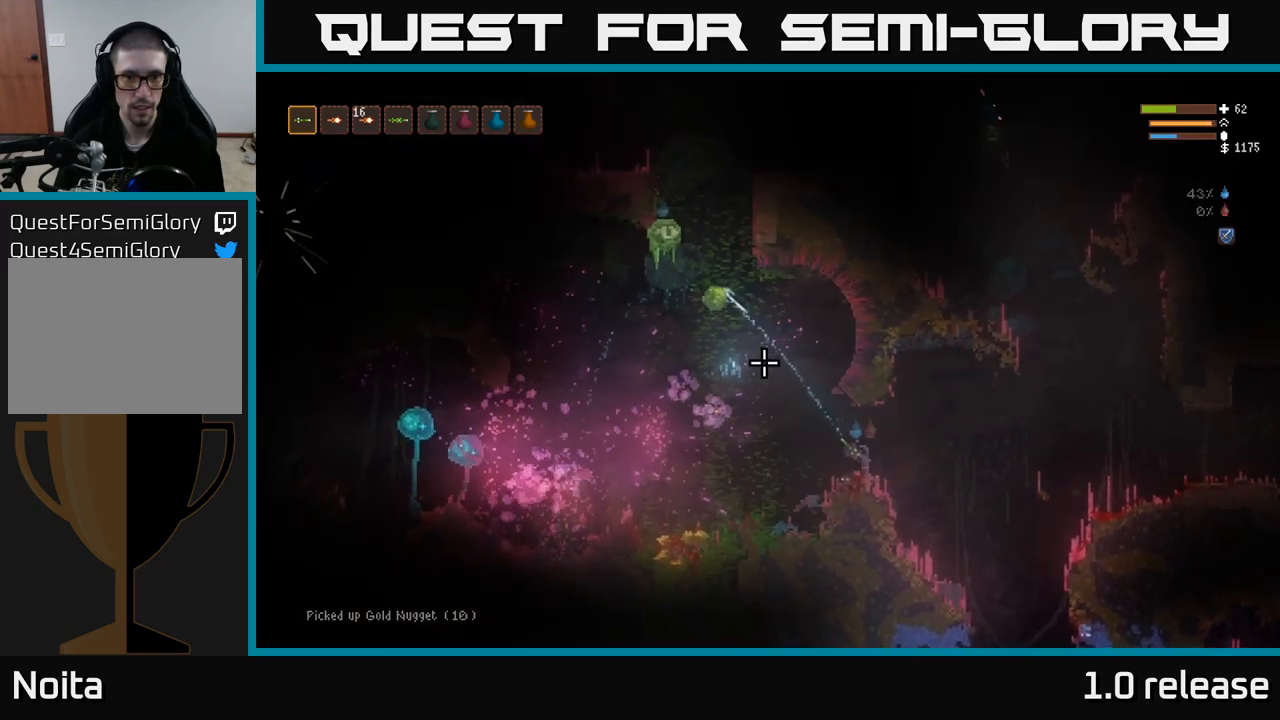
{"buttons": ["L2"], "left_stick": "left", "right_stick": "up-left", "events": [[150, "left_stick", "left"], [467, "L2", "down"]]}
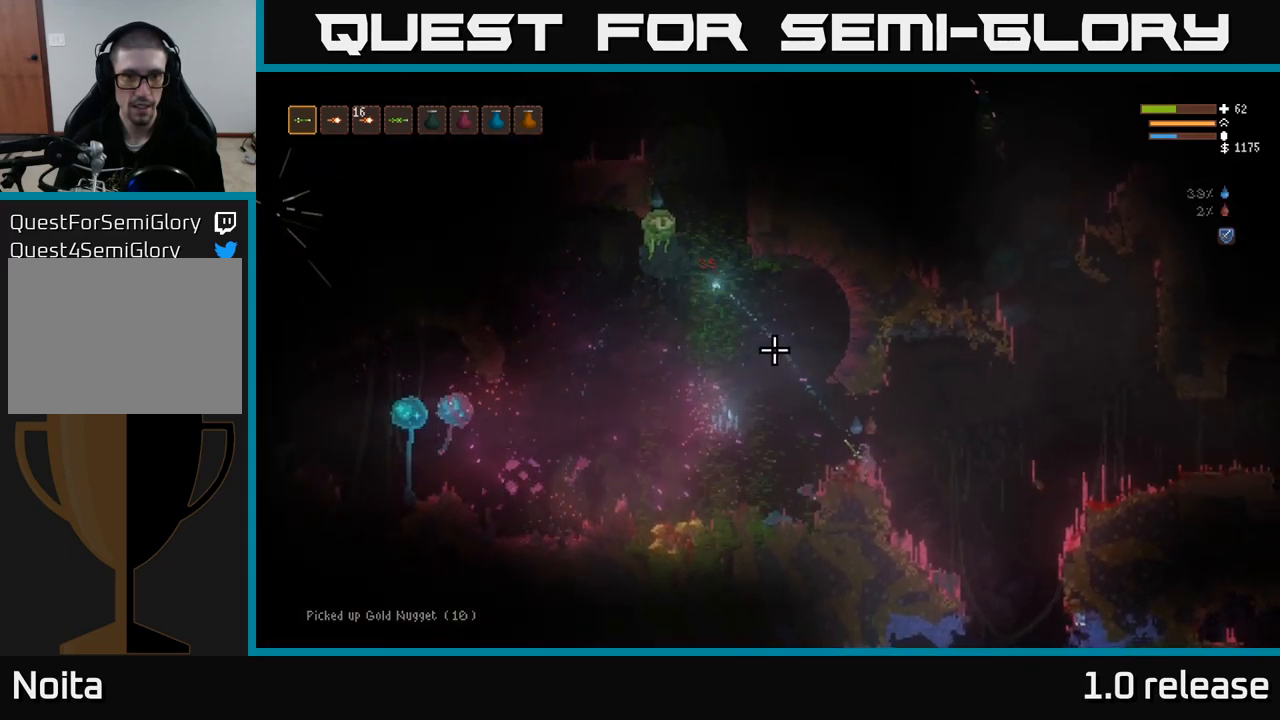
{"buttons": [], "left_stick": "left", "right_stick": "up-left", "events": [[50, "left_stick", "up-left"], [233, "L2", "up"], [233, "R2", "down"], [267, "left_stick", "right"], [367, "R2", "up"], [500, "left_stick", "left"]]}
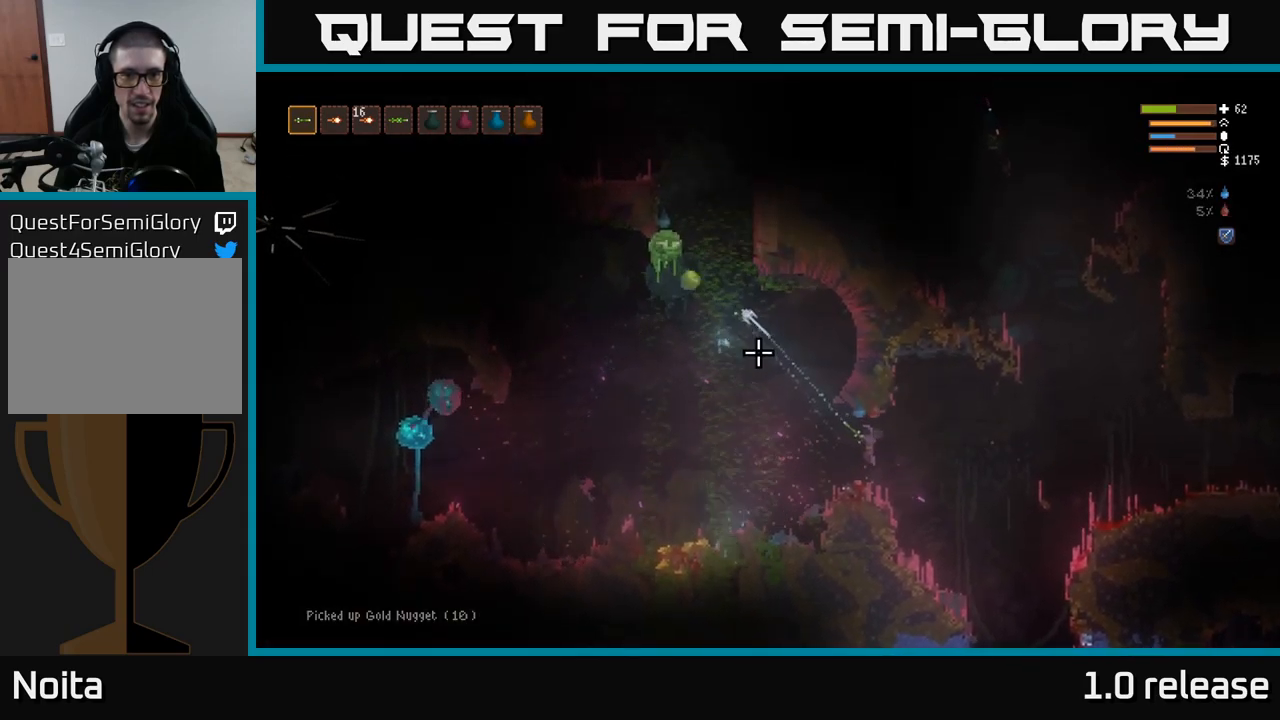
{"buttons": ["L2"], "left_stick": "left", "right_stick": "up-left", "events": [[200, "left_stick", "center"], [383, "left_stick", "left"], [499, "L2", "down"]]}
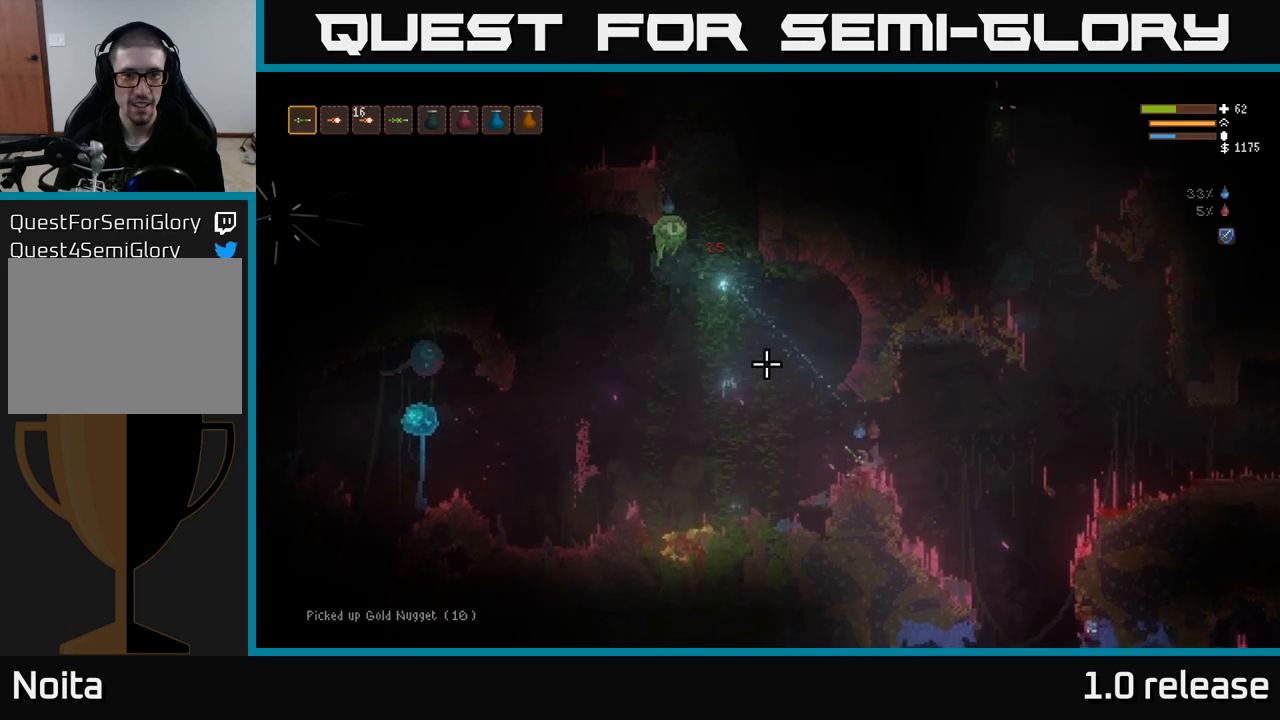
{"buttons": [], "left_stick": "right", "right_stick": "up-left", "events": [[17, "left_stick", "up-left"], [217, "L2", "up"], [250, "R2", "down"], [300, "left_stick", "center"], [350, "left_stick", "right"], [383, "R2", "up"]]}
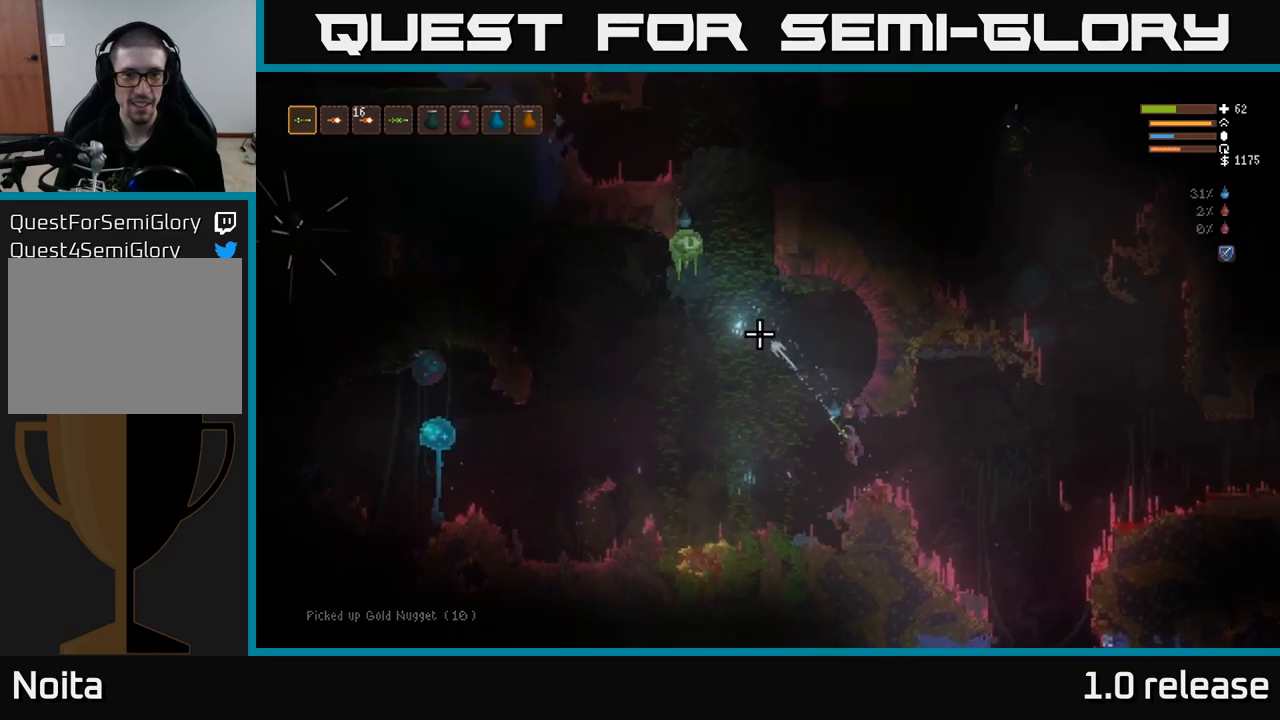
{"buttons": ["L2"], "left_stick": "center", "right_stick": "up-left", "events": [[33, "left_stick", "center"], [183, "left_stick", "left"], [367, "left_stick", "center"], [483, "L2", "down"]]}
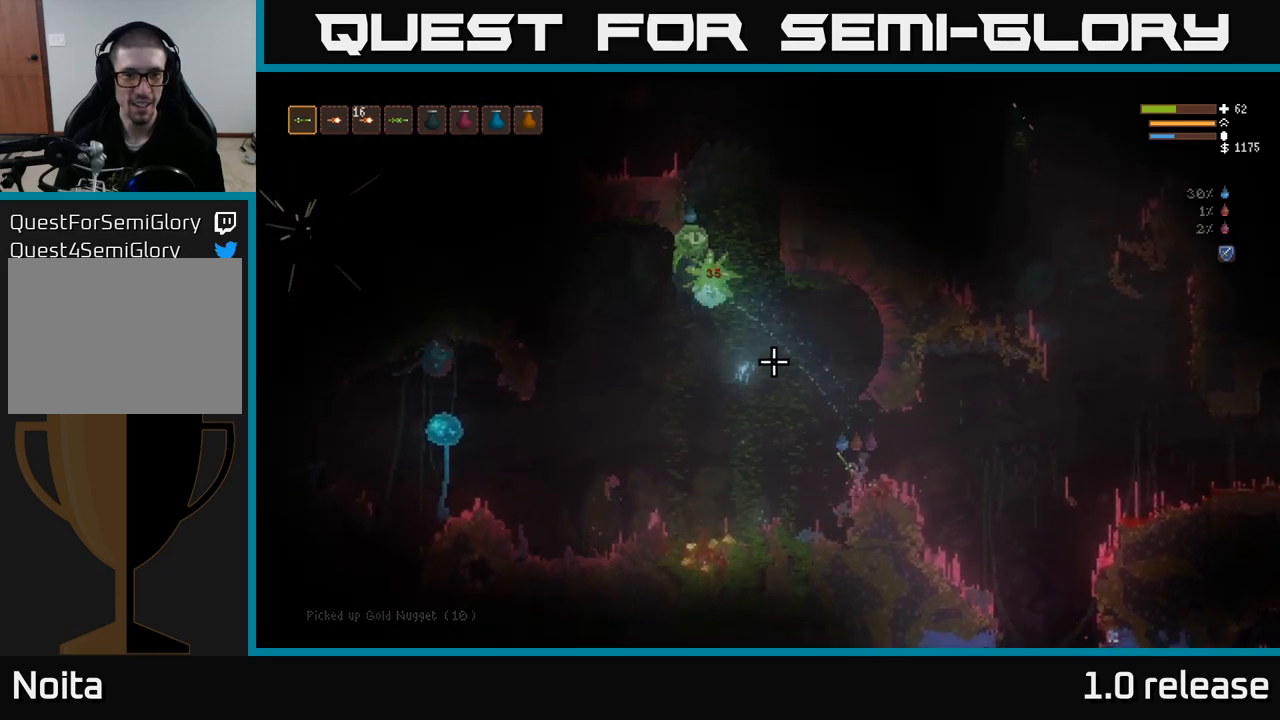
{"buttons": [], "left_stick": "down-right", "right_stick": "up-left", "events": [[117, "left_stick", "right"], [200, "R2", "down"], [250, "left_stick", "center"], [283, "L2", "up"], [317, "left_stick", "left"], [333, "R2", "up"], [433, "left_stick", "down-right"]]}
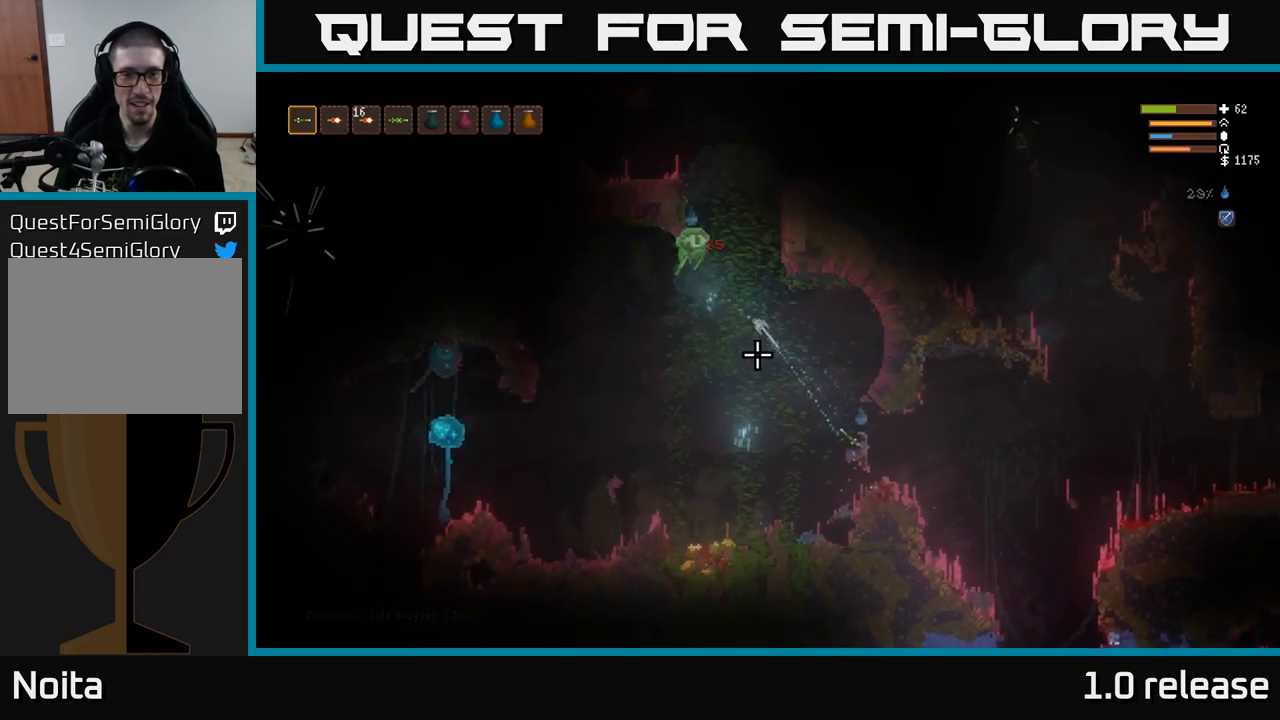
{"buttons": [], "left_stick": "left", "right_stick": "up-left", "events": [[33, "left_stick", "center"], [100, "left_stick", "left"], [267, "left_stick", "center"], [367, "left_stick", "left"]]}
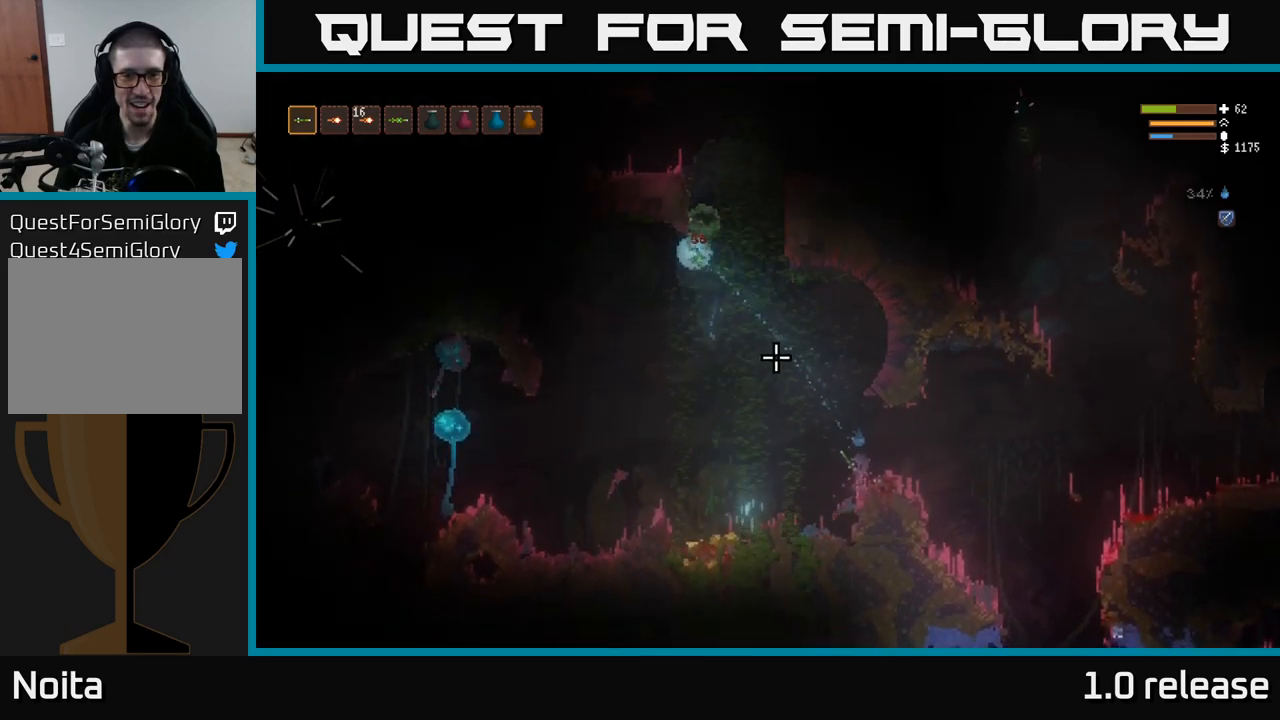
{"buttons": [], "left_stick": "right", "right_stick": "left", "events": [[33, "L2", "down"], [117, "left_stick", "up"], [167, "left_stick", "right"], [383, "L2", "up"], [450, "right_stick", "left"]]}
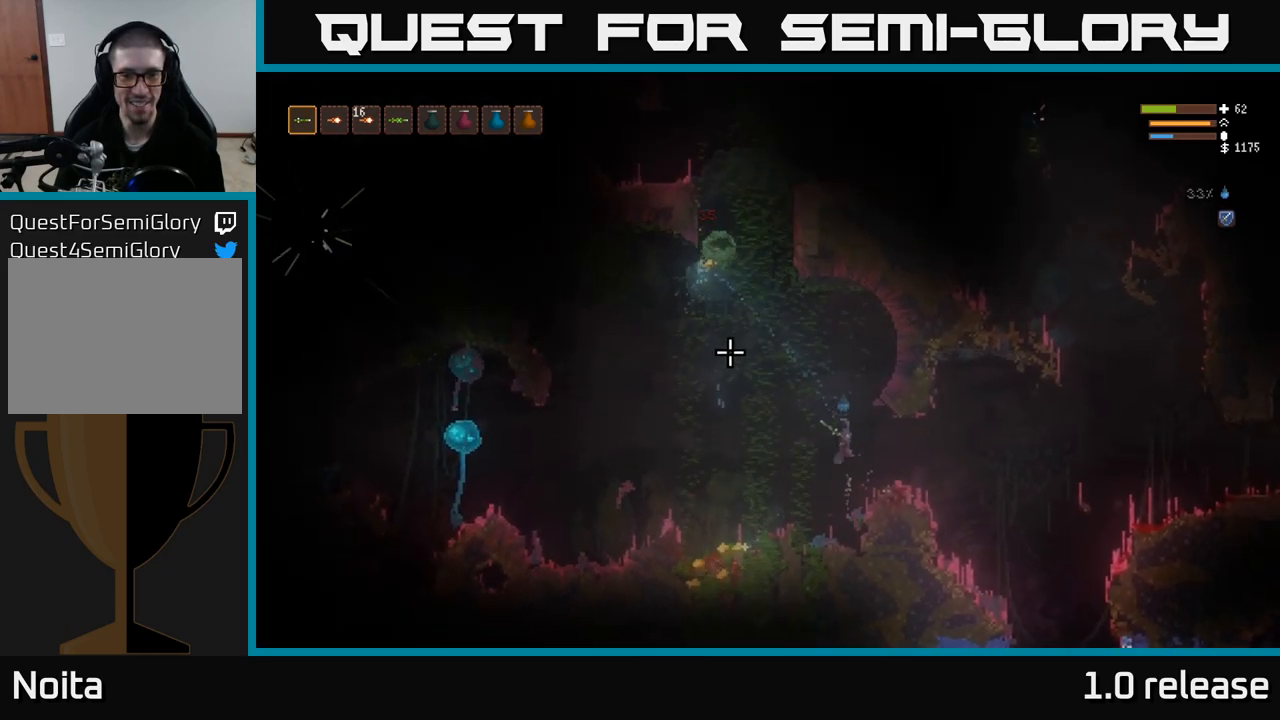
{"buttons": [], "left_stick": "center", "right_stick": "left", "events": [[350, "left_stick", "center"]]}
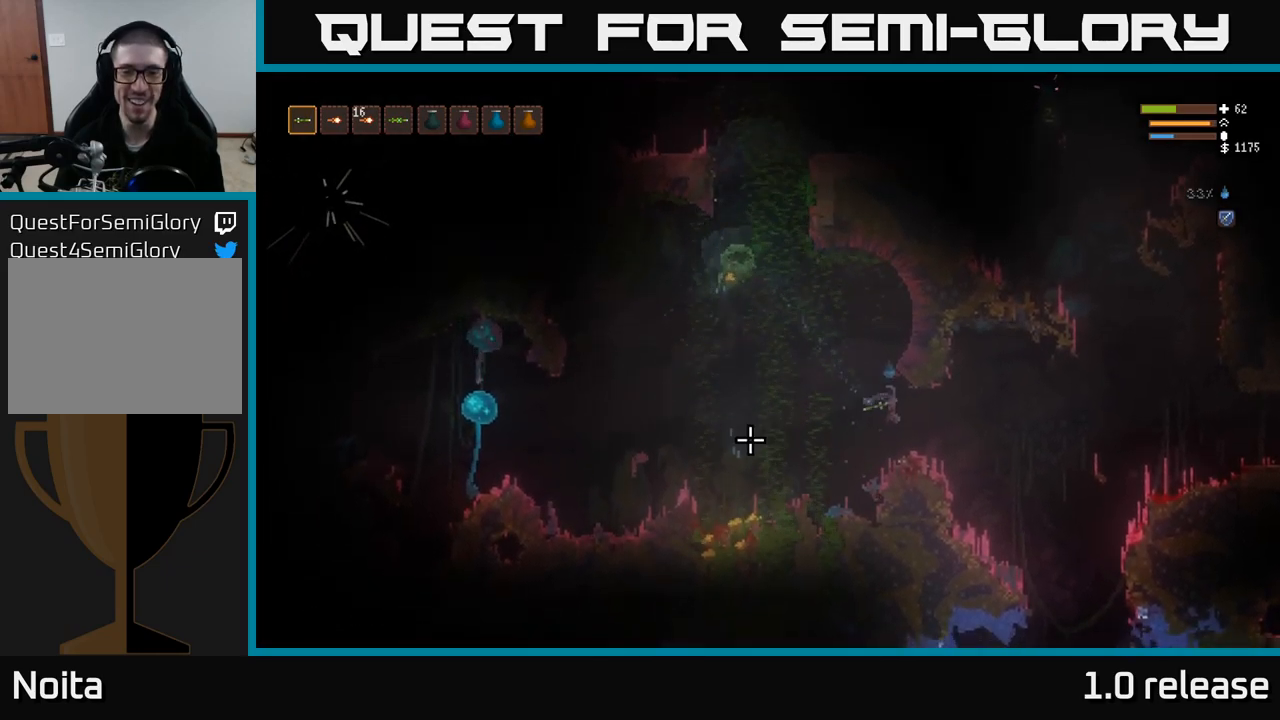
{"buttons": ["L2"], "left_stick": "left", "right_stick": "left", "events": [[183, "left_stick", "left"], [450, "L2", "down"]]}
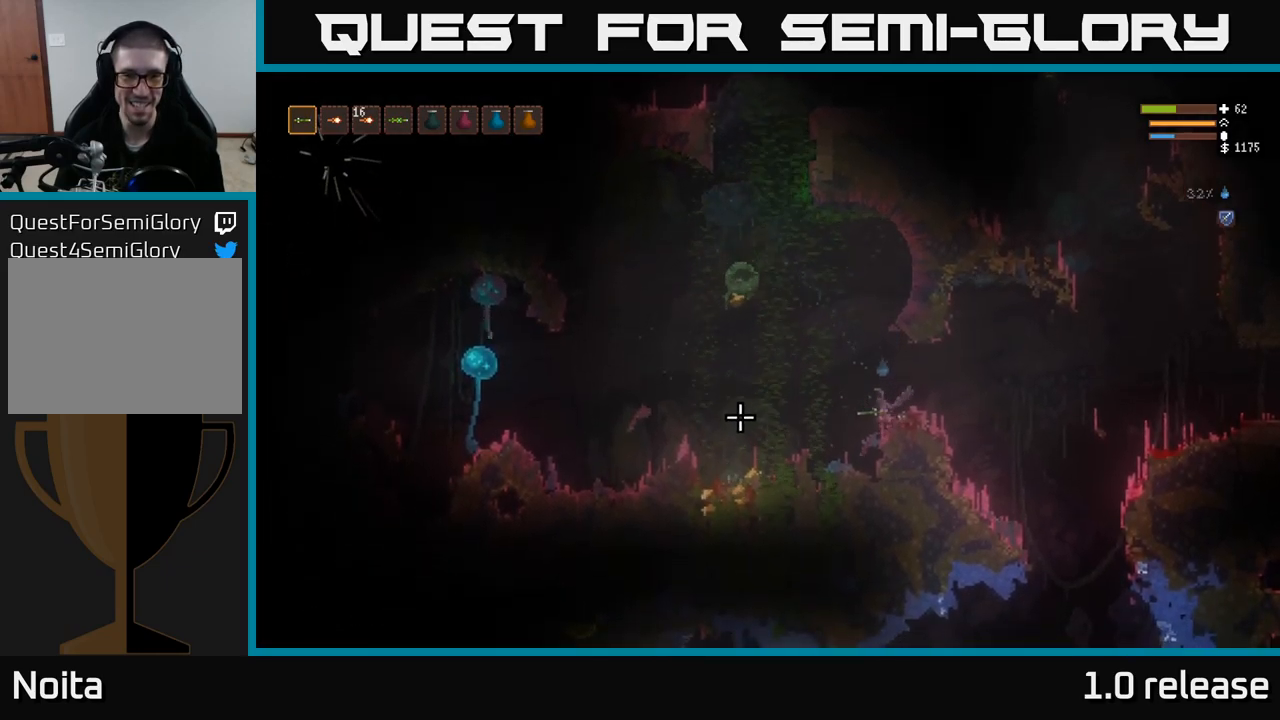
{"buttons": [], "left_stick": "left", "right_stick": "left", "events": [[100, "L2", "up"]]}
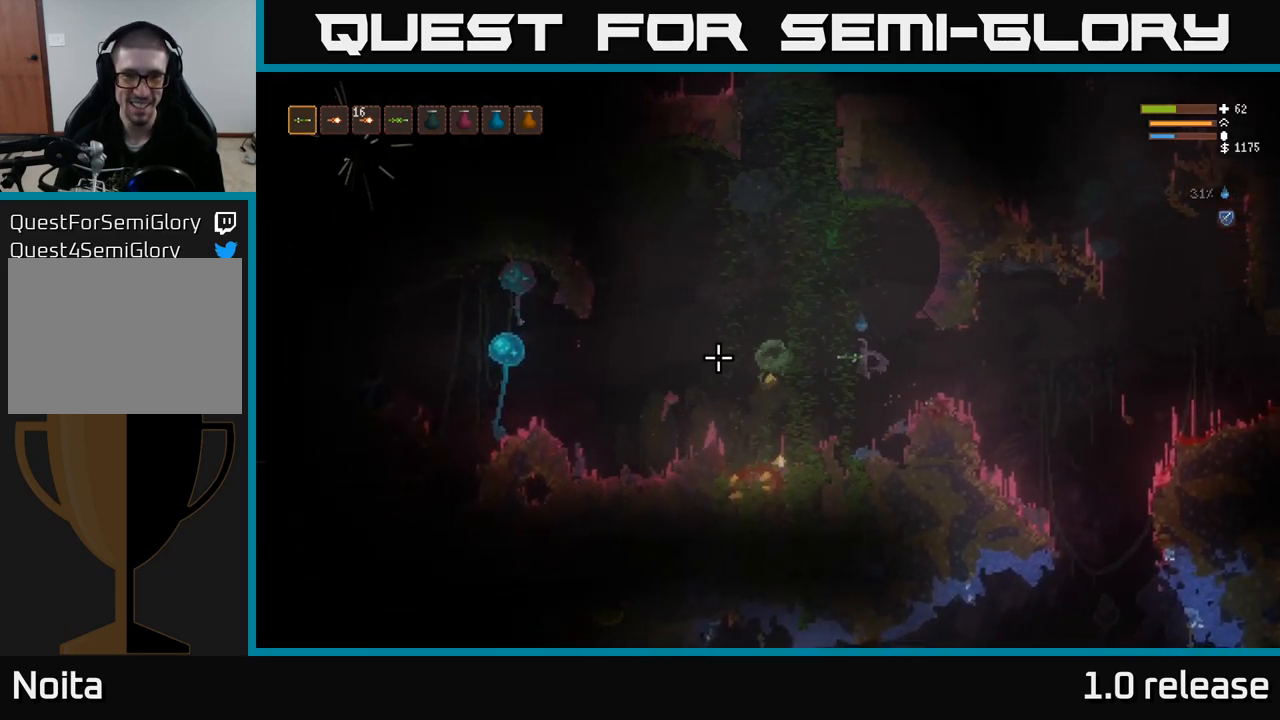
{"buttons": [], "left_stick": "left", "right_stick": "left", "events": [[267, "L2", "down"], [417, "L2", "up"]]}
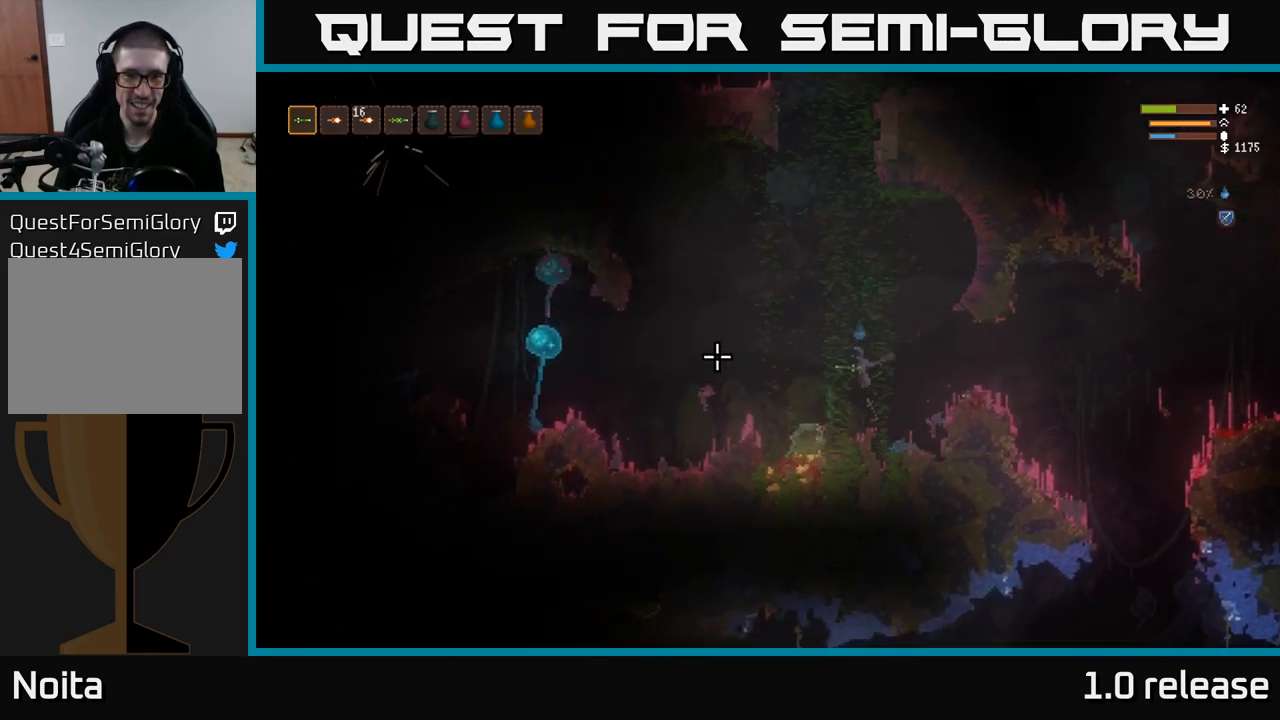
{"buttons": [], "left_stick": "left", "right_stick": "left", "events": []}
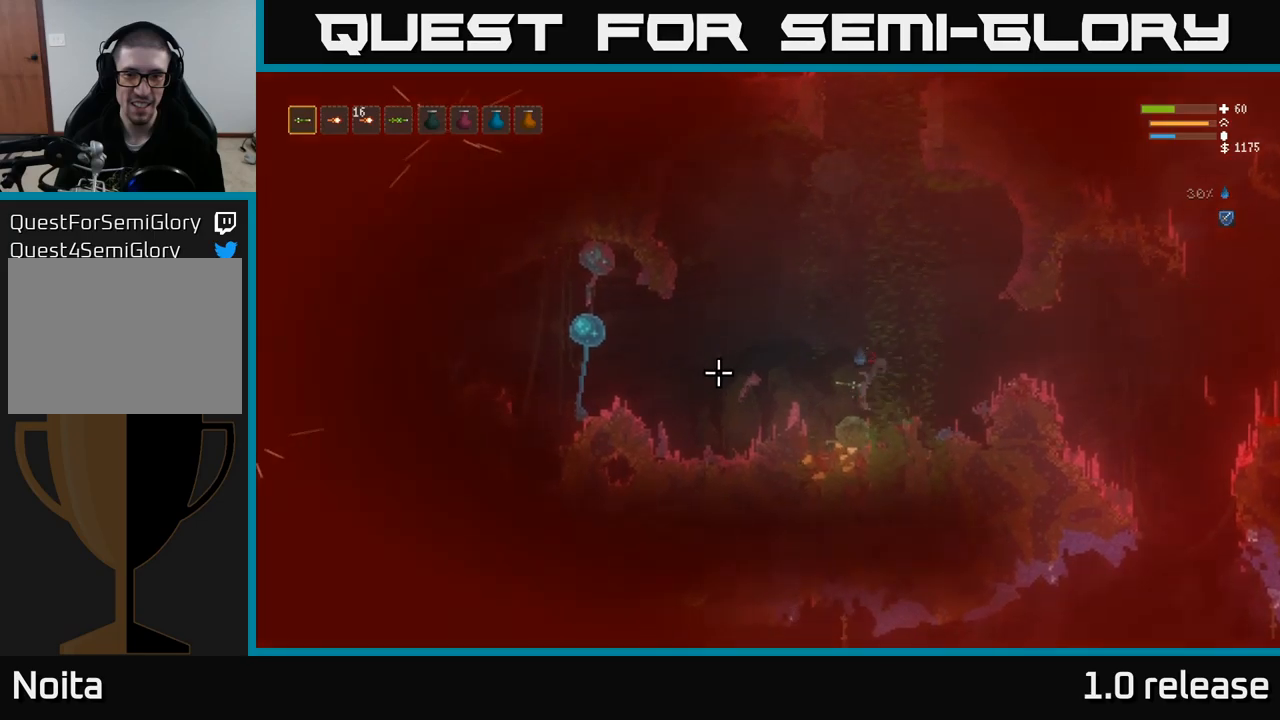
{"buttons": [], "left_stick": "left", "right_stick": "left", "events": [[300, "L2", "down"], [417, "L2", "up"]]}
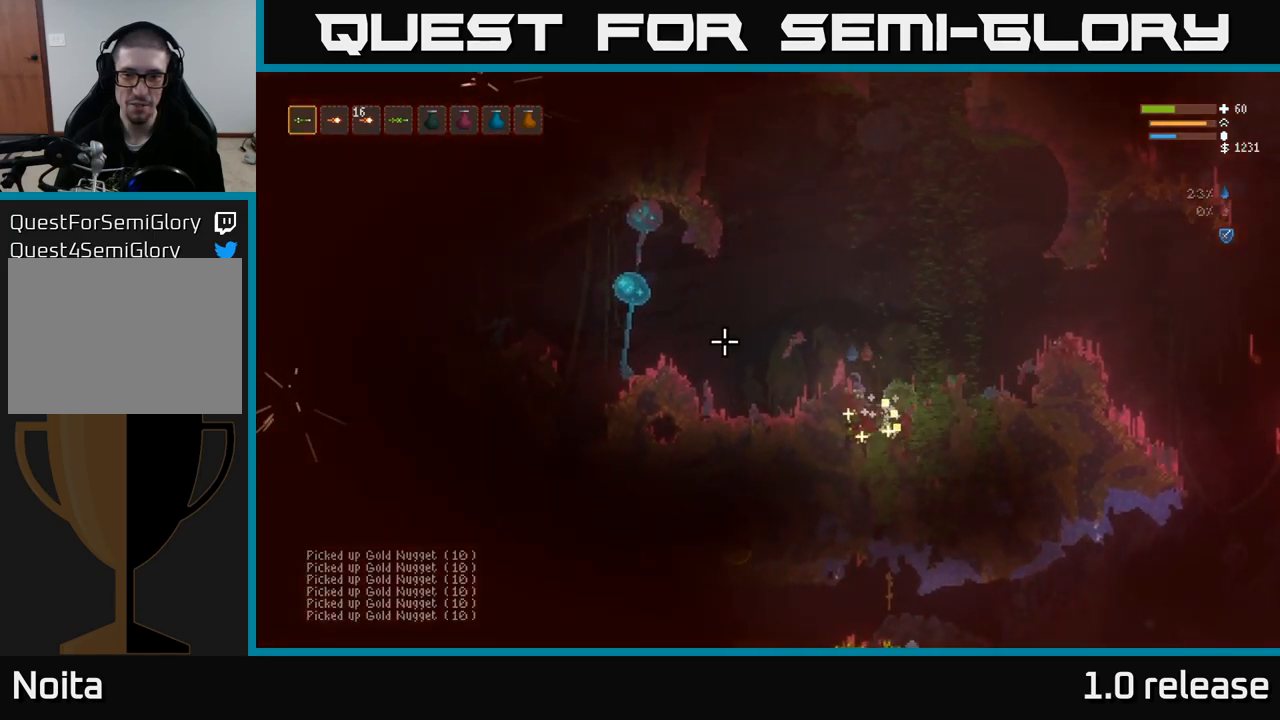
{"buttons": ["L2", "R2"], "left_stick": "up-left", "right_stick": "left", "events": [[34, "left_stick", "center"], [84, "left_stick", "right"], [150, "L2", "down"], [217, "left_stick", "up-left"], [450, "R2", "down"]]}
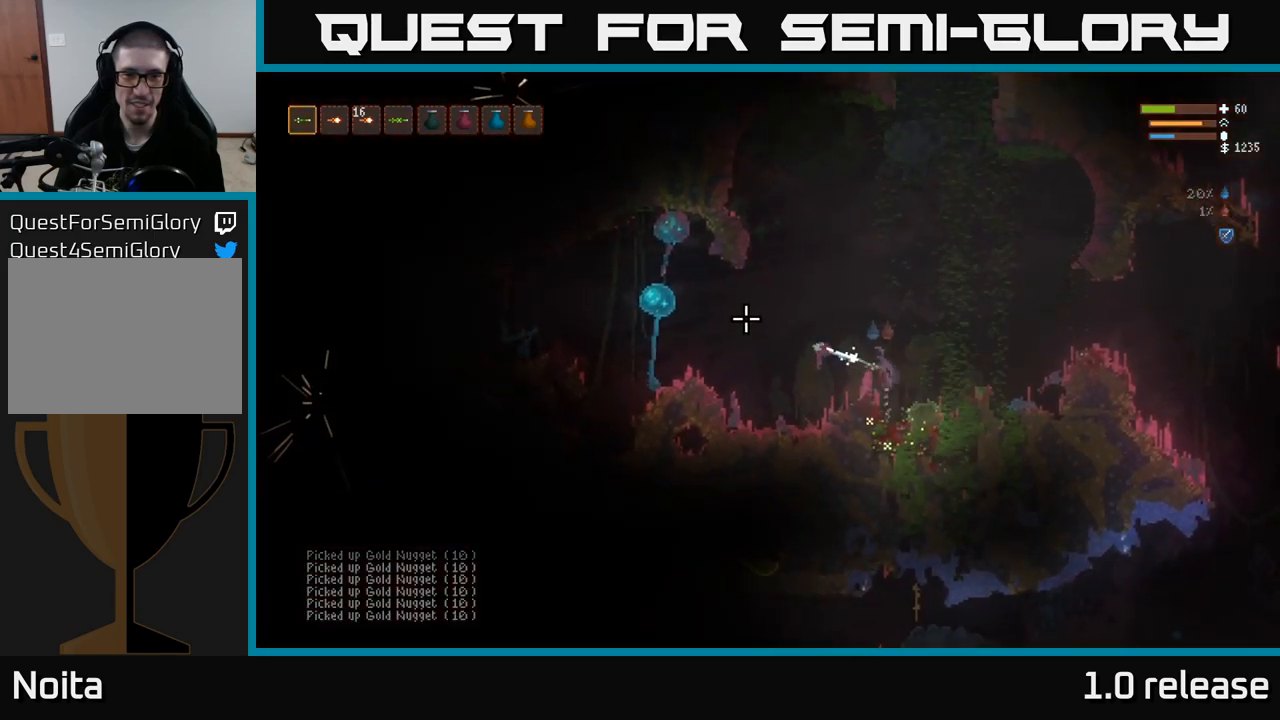
{"buttons": ["L2"], "left_stick": "up-left", "right_stick": "left", "events": [[50, "L2", "up"], [67, "R2", "up"], [367, "L2", "down"]]}
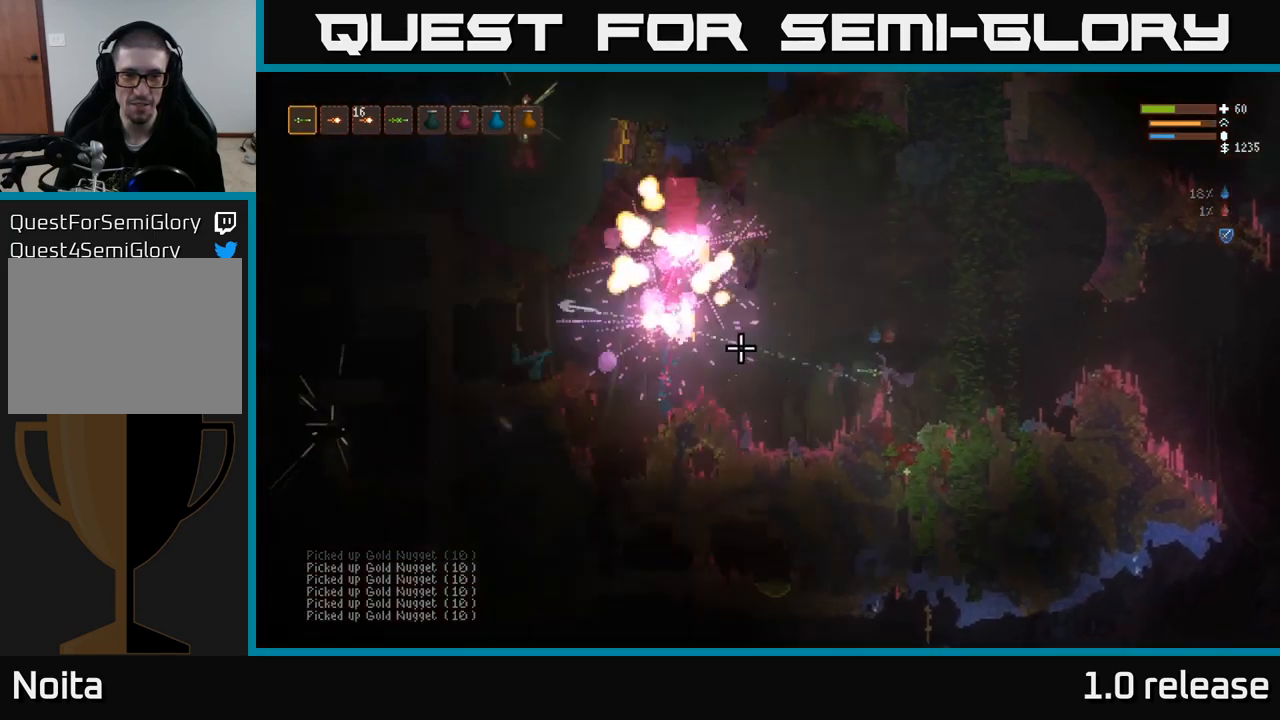
{"buttons": ["L2"], "left_stick": "center", "right_stick": "up-left", "events": [[84, "L2", "up"], [167, "left_stick", "center"], [284, "left_stick", "right"], [450, "L2", "down"], [450, "left_stick", "center"], [450, "right_stick", "up-left"]]}
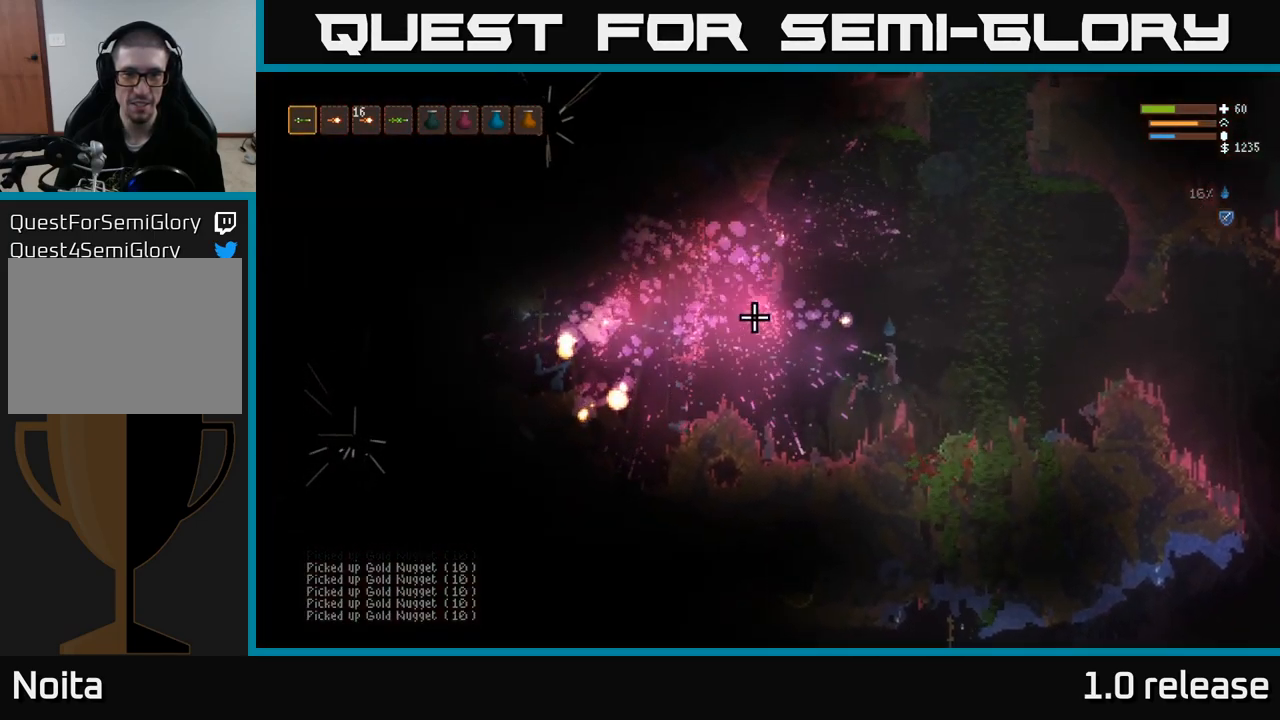
{"buttons": ["L2"], "left_stick": "left", "right_stick": "up-left", "events": [[167, "left_stick", "right"], [434, "left_stick", "left"]]}
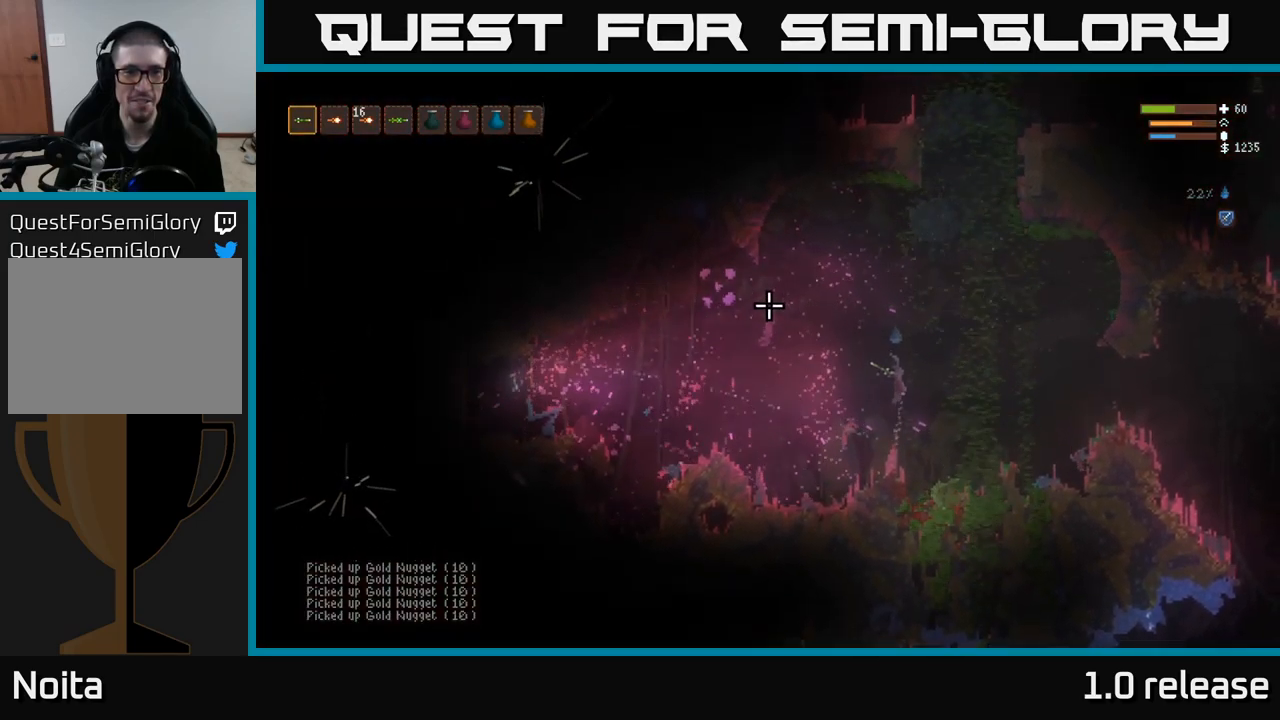
{"buttons": [], "left_stick": "left", "right_stick": "left", "events": [[67, "L2", "up"], [167, "right_stick", "left"], [184, "left_stick", "center"], [334, "left_stick", "left"]]}
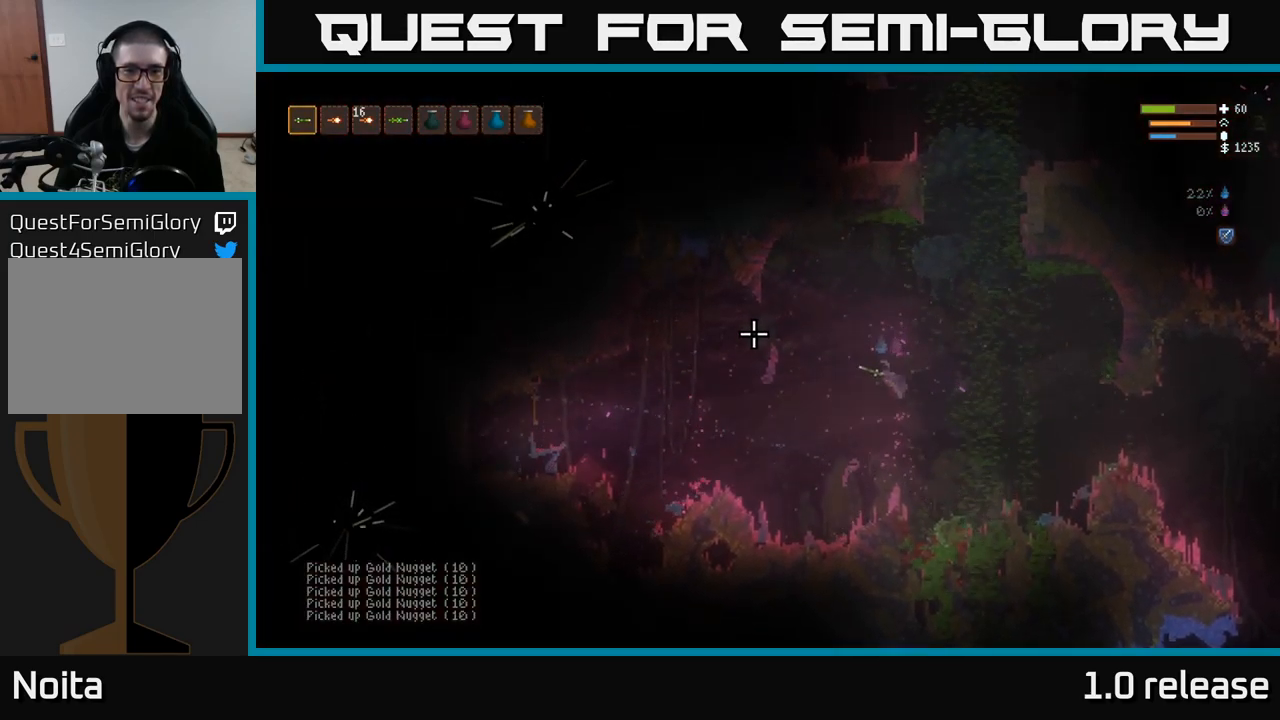
{"buttons": [], "left_stick": "left", "right_stick": "up", "events": [[34, "L2", "down"], [150, "L2", "up"], [234, "right_stick", "up"]]}
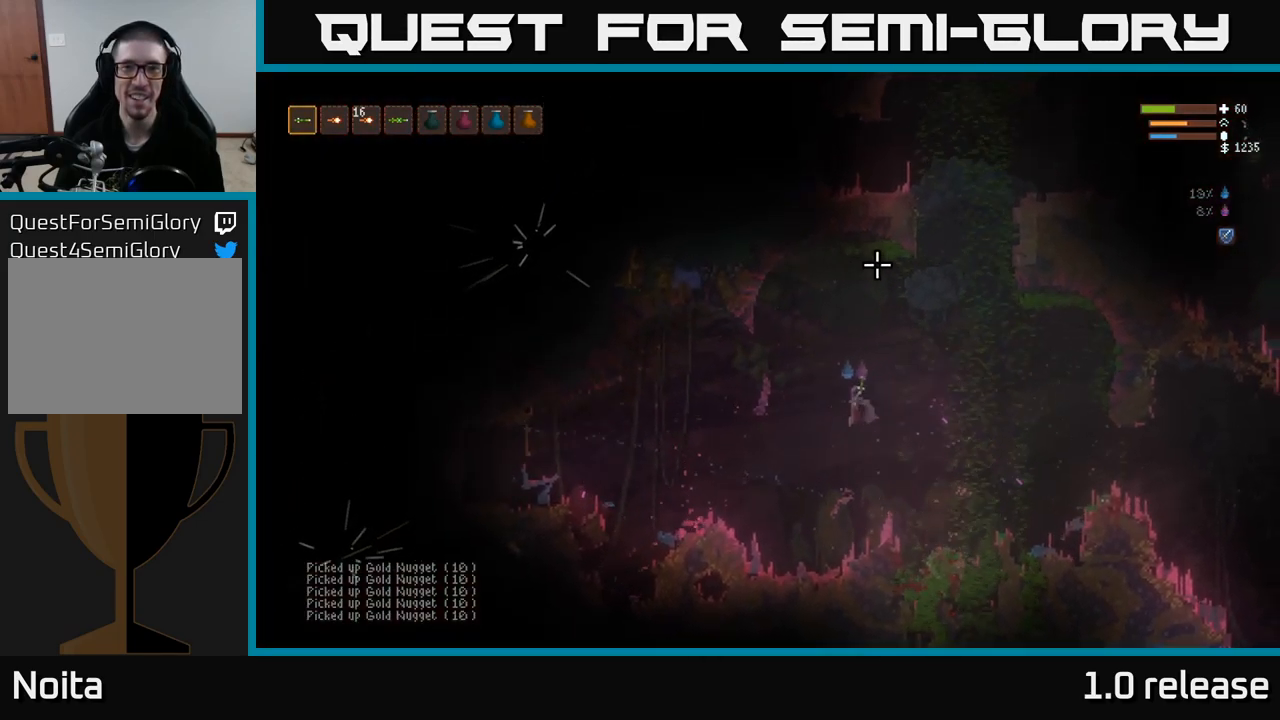
{"buttons": [], "left_stick": "left", "right_stick": "up-left", "events": [[100, "right_stick", "up-left"], [350, "R2", "down"], [484, "R2", "up"]]}
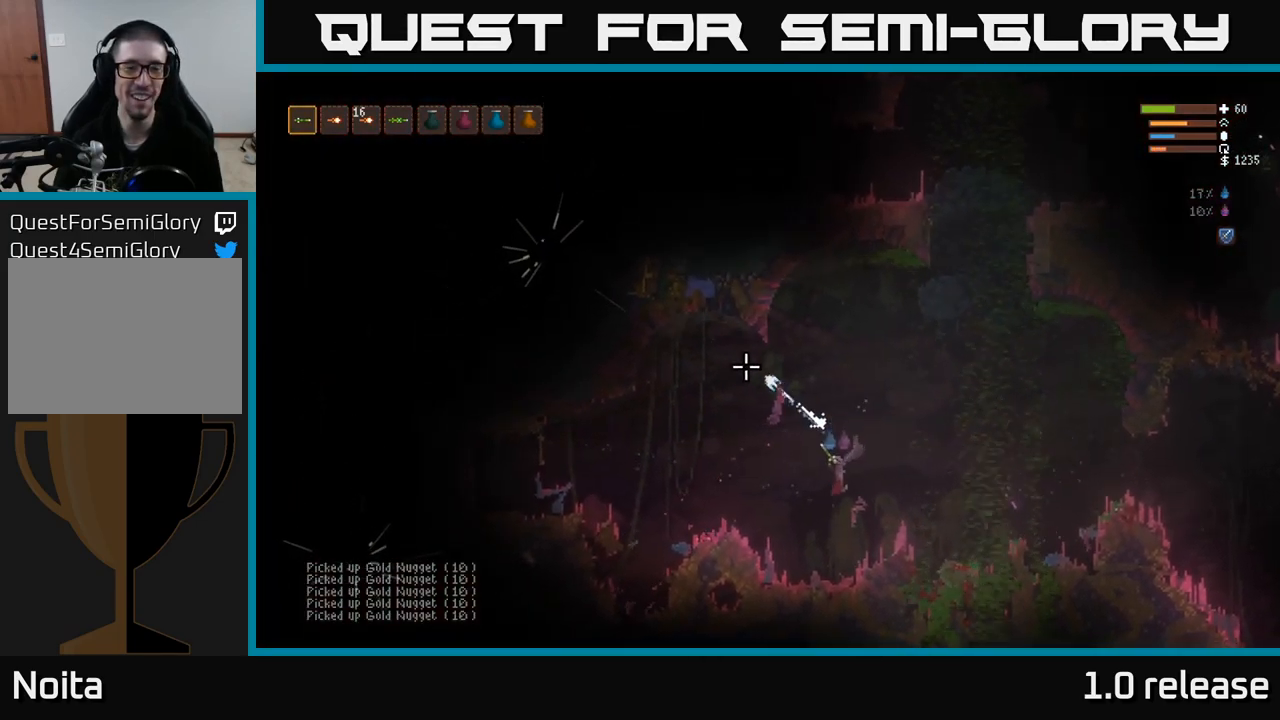
{"buttons": ["L2"], "left_stick": "left", "right_stick": "up-left", "events": [[234, "right_stick", "left"], [400, "right_stick", "up-left"], [467, "L2", "down"]]}
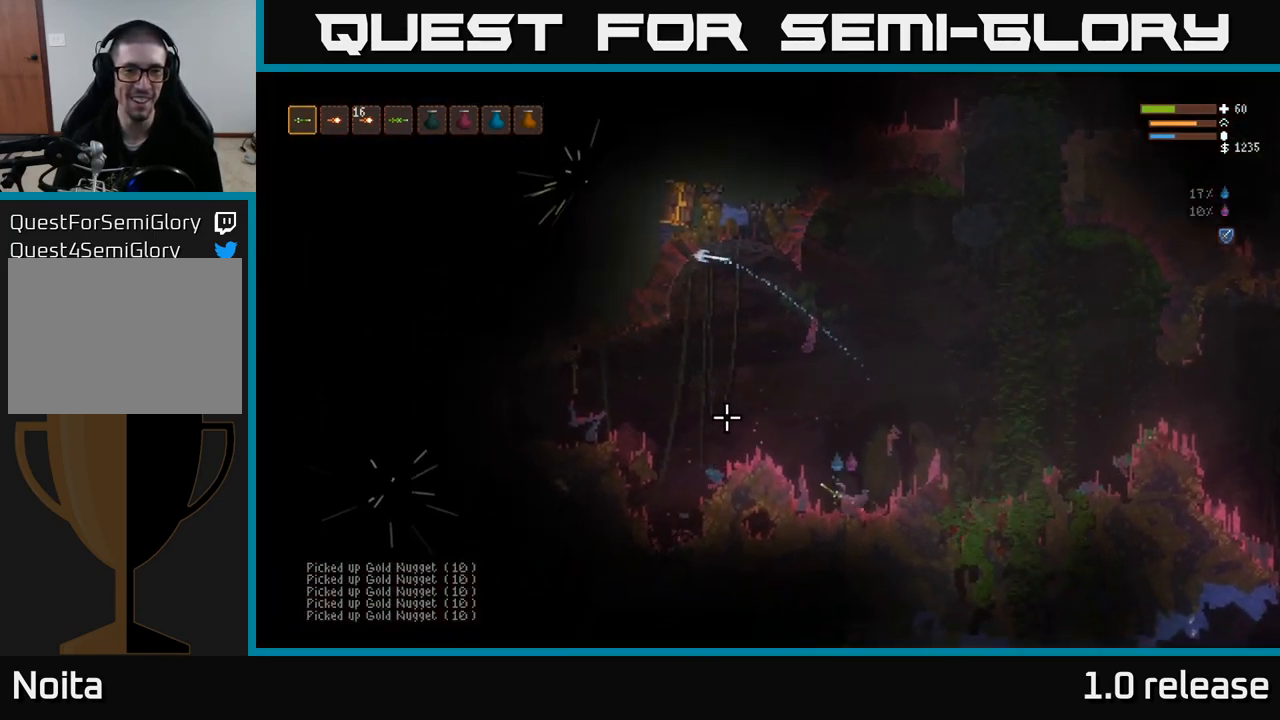
{"buttons": ["L2"], "left_stick": "up-left", "right_stick": "up-left", "events": [[350, "left_stick", "up-left"]]}
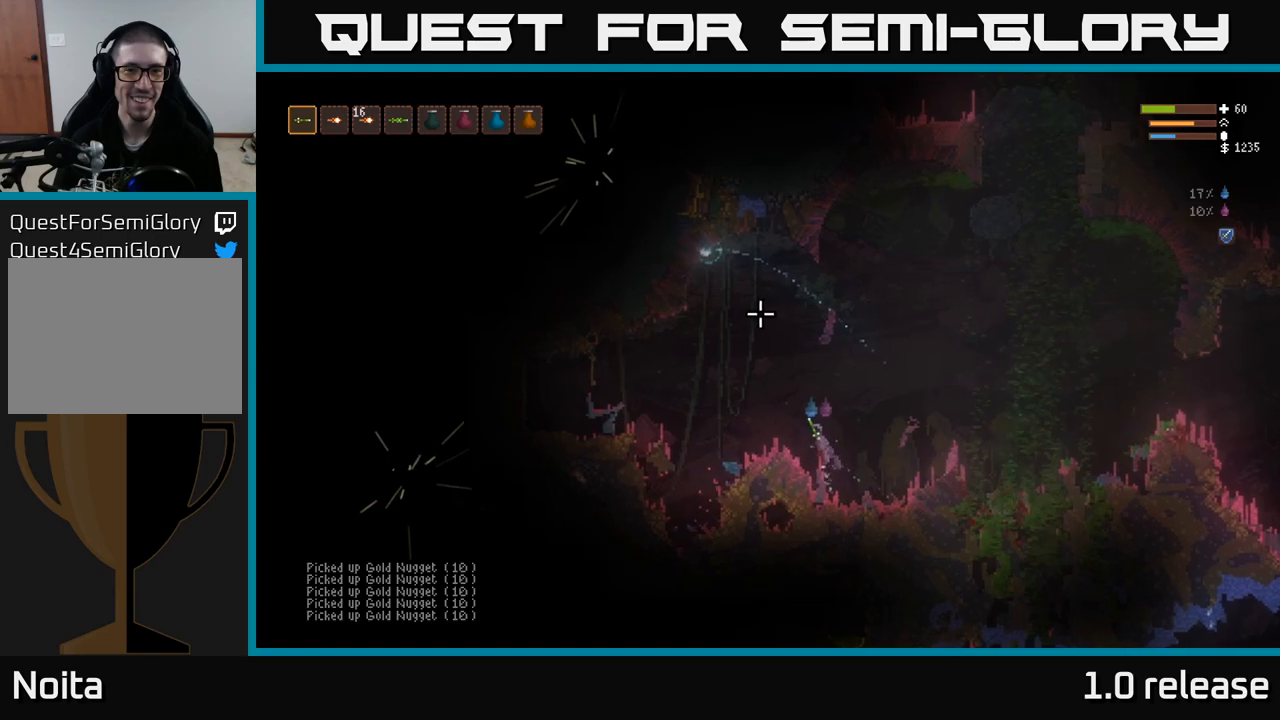
{"buttons": [], "left_stick": "center", "right_stick": "up-left", "events": [[67, "R2", "down"], [200, "R2", "up"], [267, "L2", "up"], [333, "left_stick", "center"]]}